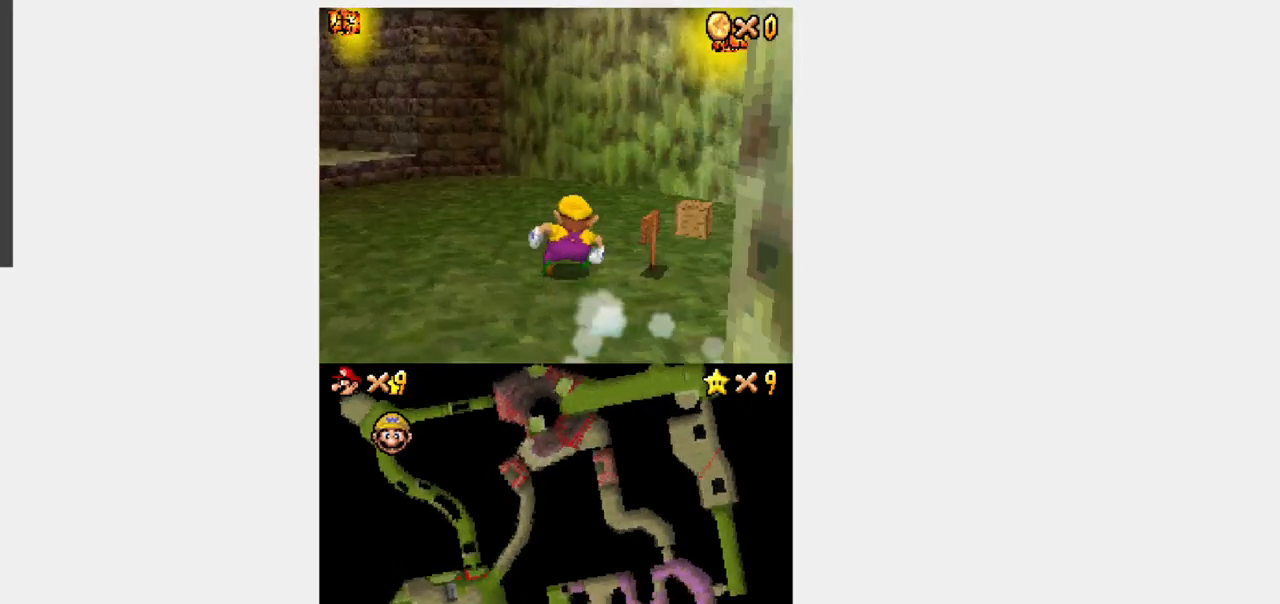
Gameplay with a controller (Nintendo layout); each line is a JSON object with the inputs held at the frame after it (dt_ms = milliseconds from this image to that frame). "events" lists button and stick changes between this image and that frame as [ms after this image, input, new state], when the widget could be followed in between. Not read: L3 R3.
{"dt_ms": 500, "buttons": ["B", "Y", "R1", "DPAD_UP"], "events": [[383, "L1", "up"], [400, "DPAD_RIGHT", "up"], [400, "R1", "down"], [433, "B", "down"]]}
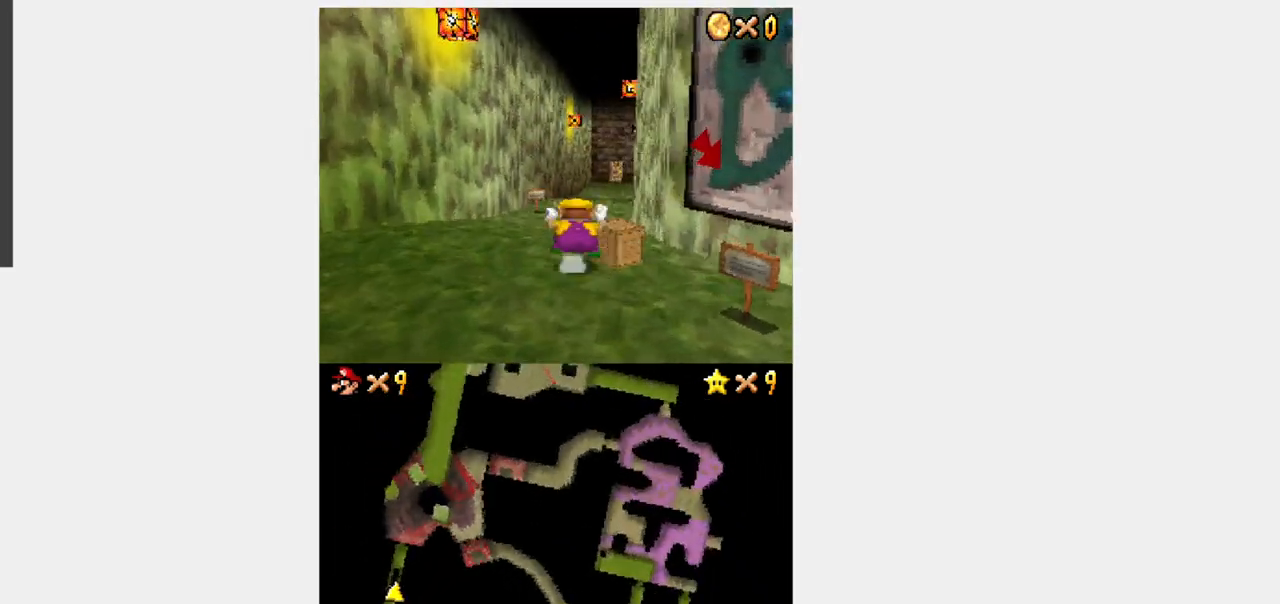
{"dt_ms": 500, "buttons": ["Y", "R1", "DPAD_UP", "DPAD_RIGHT"], "events": [[67, "B", "up"], [200, "DPAD_RIGHT", "down"], [267, "DPAD_RIGHT", "up"], [467, "DPAD_RIGHT", "down"]]}
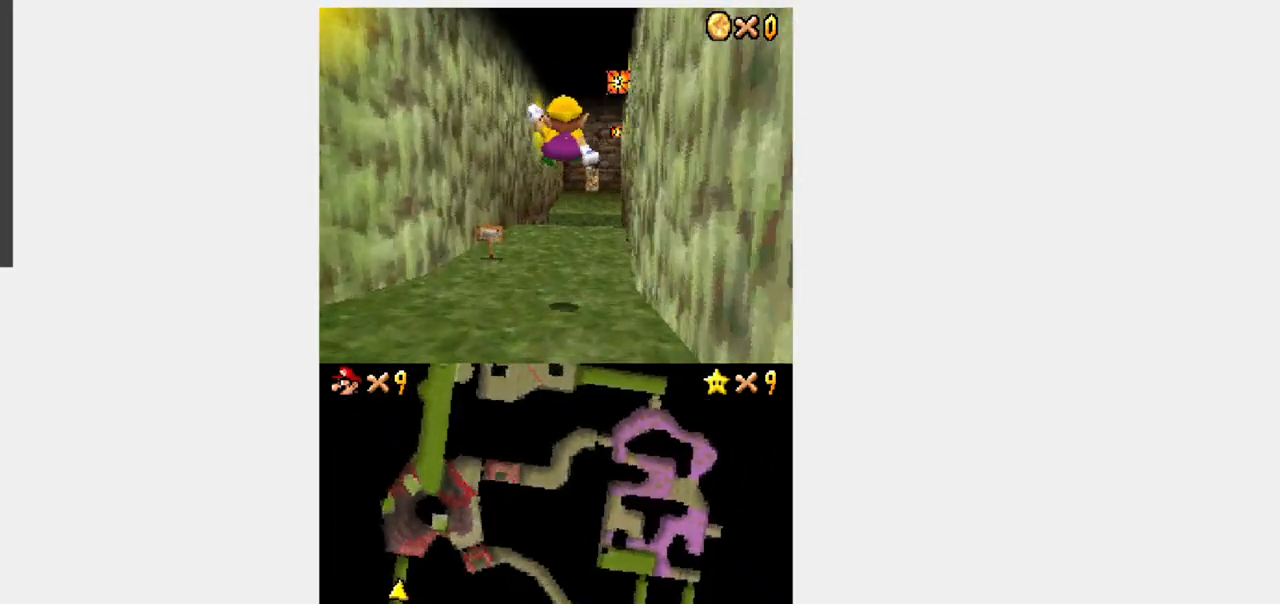
{"dt_ms": 500, "buttons": ["Y", "R1", "DPAD_UP"], "events": [[50, "DPAD_RIGHT", "up"], [217, "DPAD_RIGHT", "down"], [267, "DPAD_RIGHT", "up"]]}
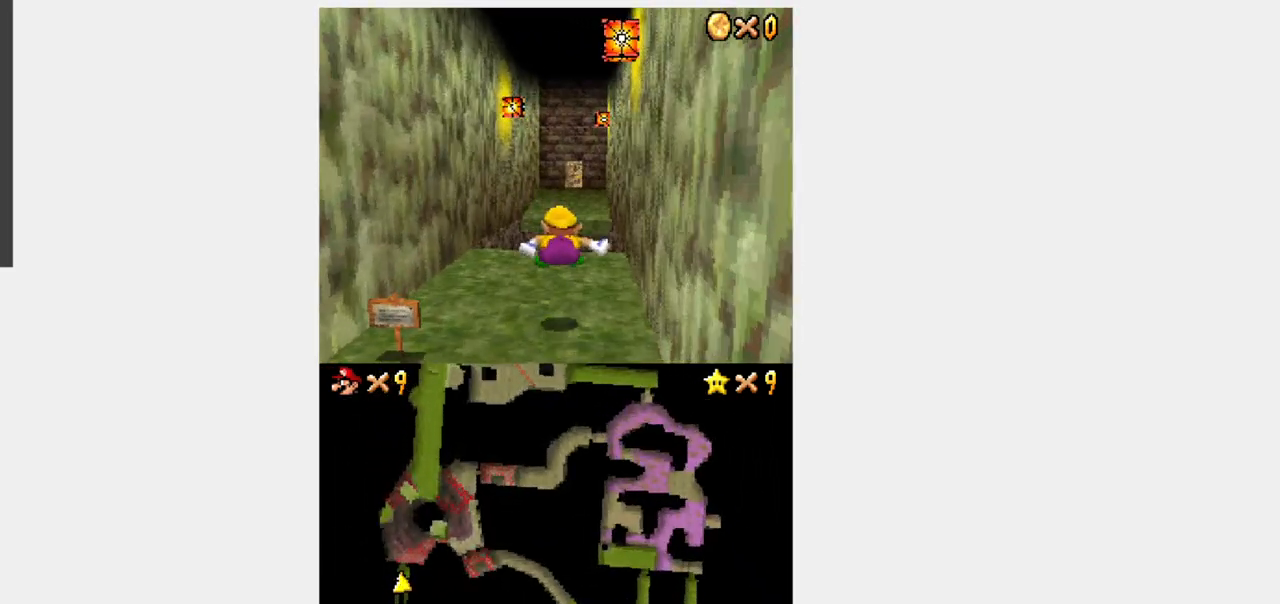
{"dt_ms": 500, "buttons": ["B", "Y", "DPAD_UP"], "events": [[167, "B", "down"], [317, "DPAD_RIGHT", "down"], [400, "DPAD_RIGHT", "up"], [433, "R1", "up"]]}
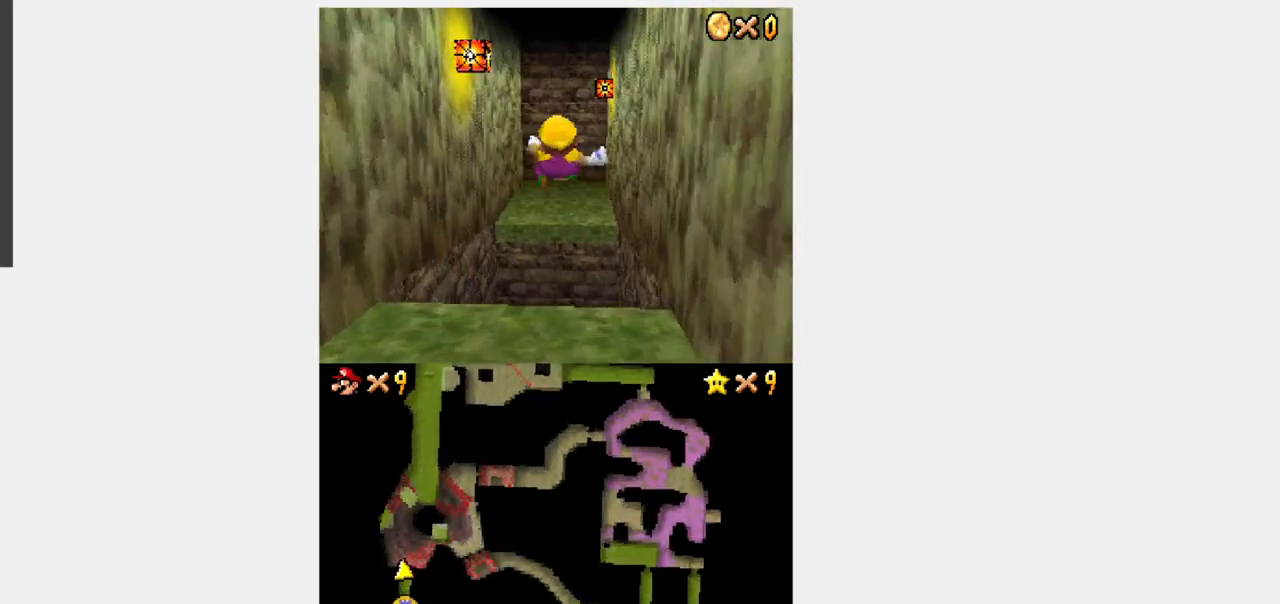
{"dt_ms": 500, "buttons": ["B", "Y", "DPAD_UP"], "events": []}
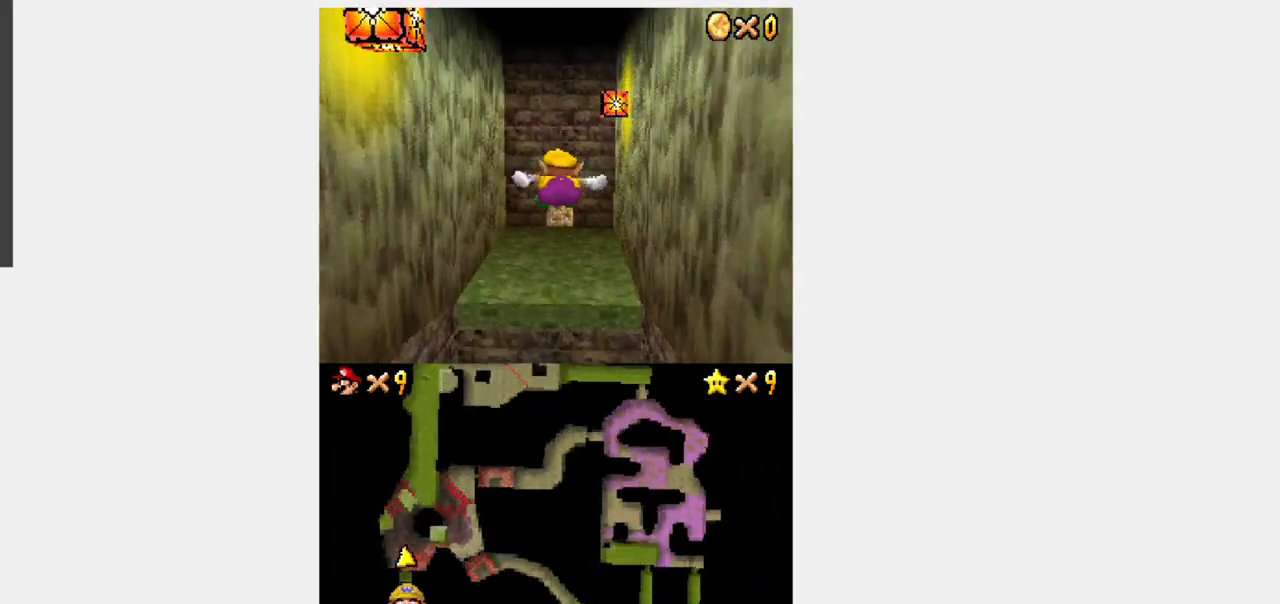
{"dt_ms": 500, "buttons": ["A", "B", "Y", "DPAD_UP"], "events": [[433, "A", "down"]]}
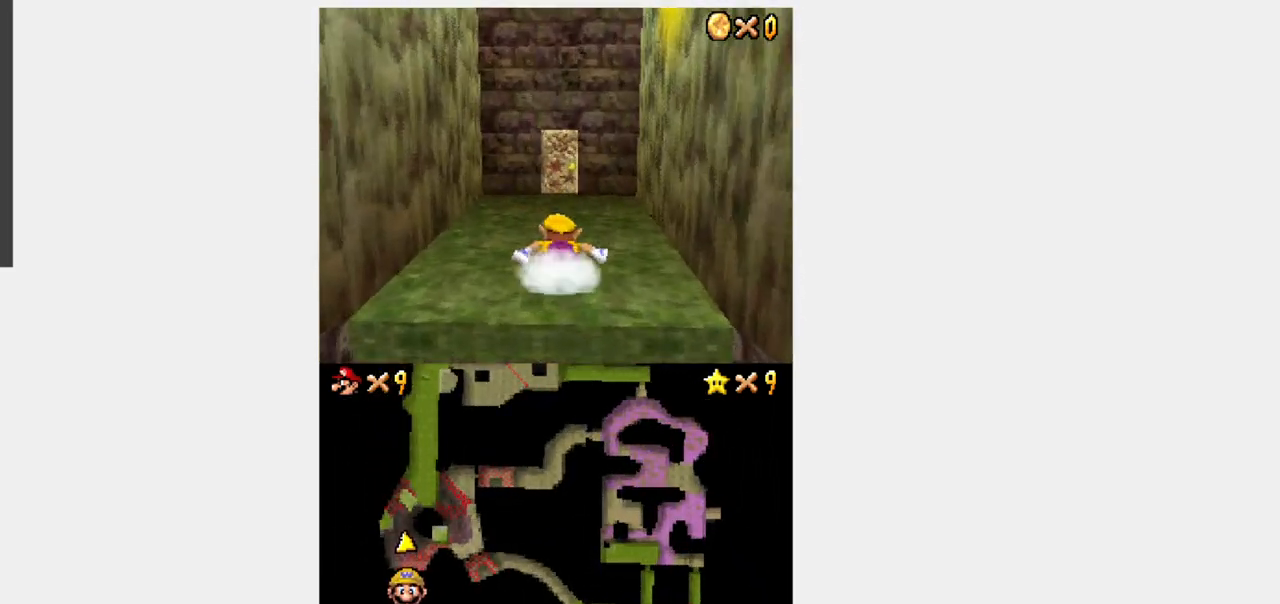
{"dt_ms": 500, "buttons": ["Y", "DPAD_UP"], "events": [[167, "A", "up"], [333, "B", "up"]]}
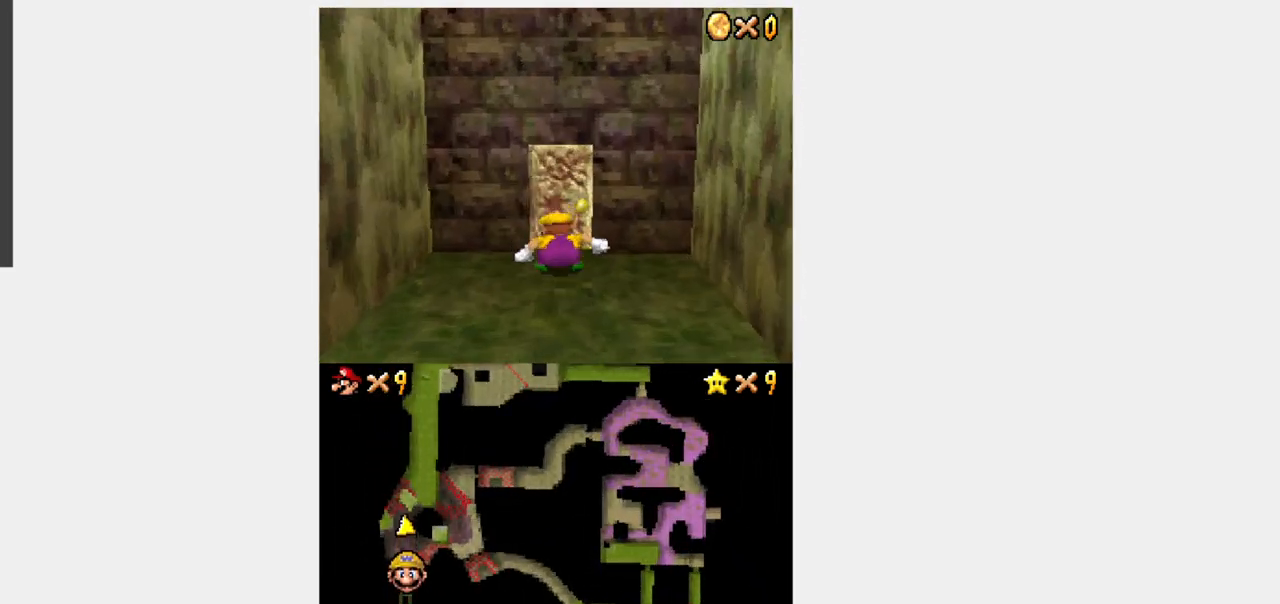
{"dt_ms": 500, "buttons": ["Y", "DPAD_UP"], "events": []}
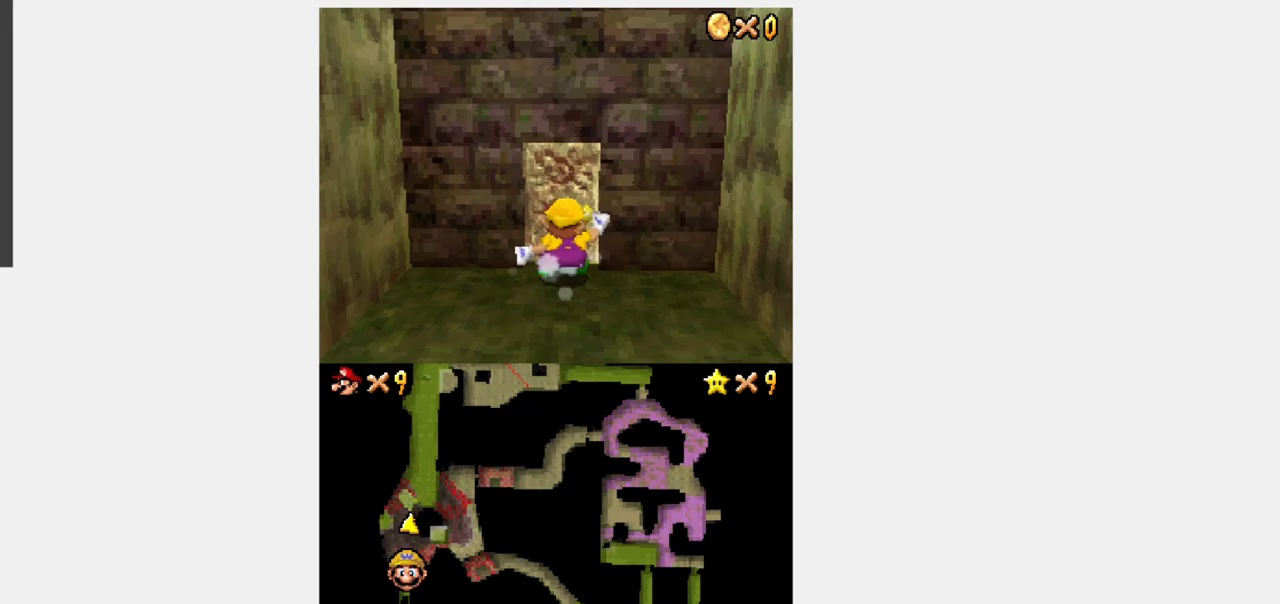
{"dt_ms": 500, "buttons": [], "events": [[67, "DPAD_UP", "up"], [67, "Y", "up"]]}
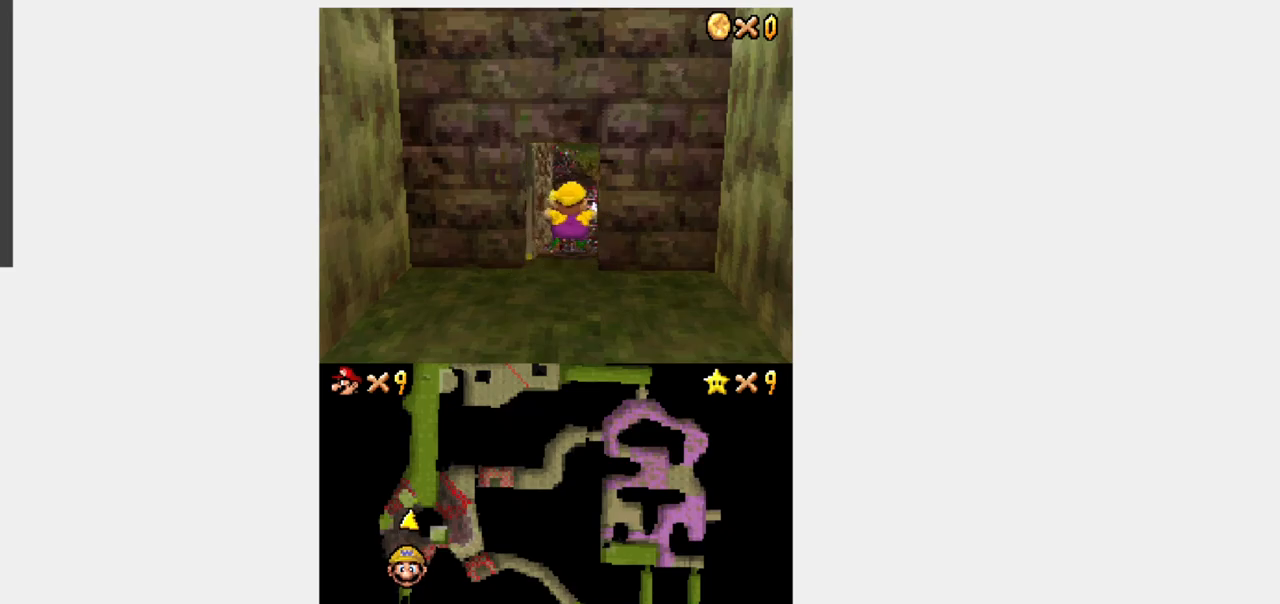
{"dt_ms": 500, "buttons": [], "events": []}
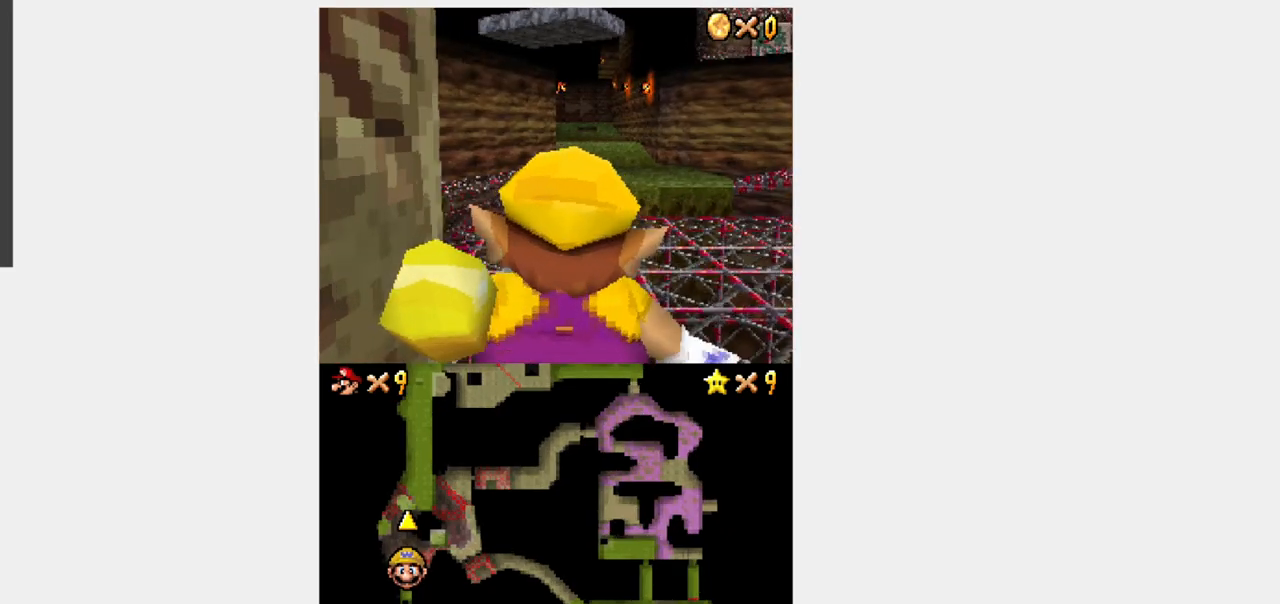
{"dt_ms": 500, "buttons": ["Y", "DPAD_UP"], "events": [[267, "DPAD_UP", "down"], [267, "Y", "down"]]}
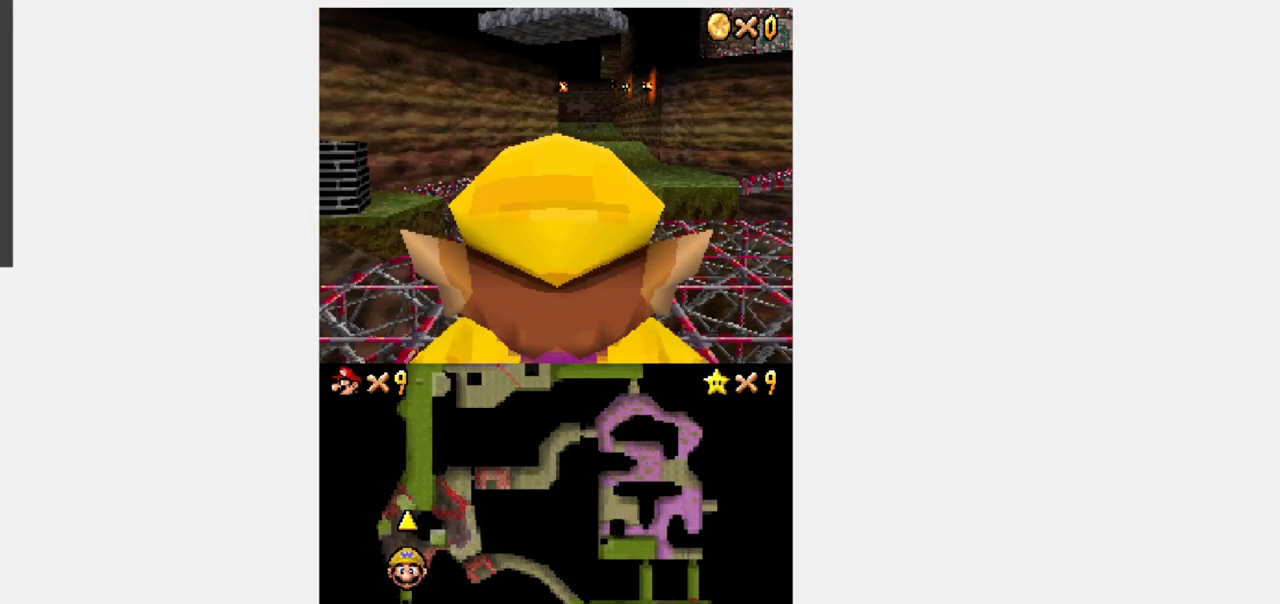
{"dt_ms": 500, "buttons": ["Y", "DPAD_UP"]}
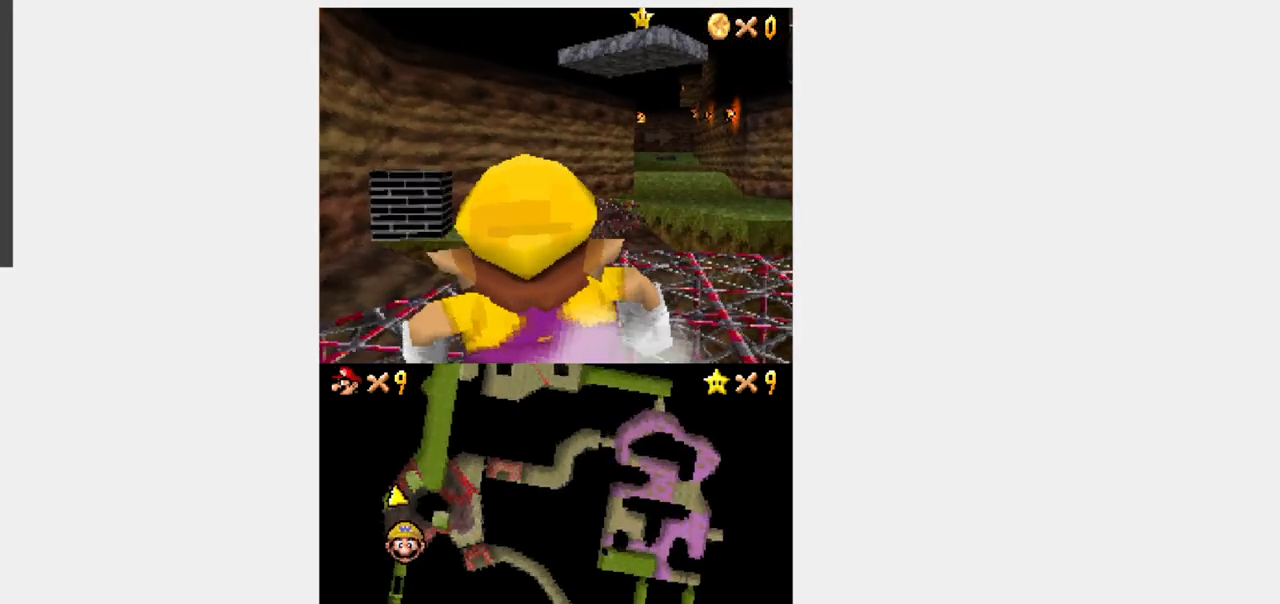
{"dt_ms": 500, "buttons": ["B", "Y", "R1", "DPAD_UP"], "events": [[150, "DPAD_LEFT", "down"], [217, "DPAD_LEFT", "up"], [317, "R1", "down"], [350, "B", "down"]]}
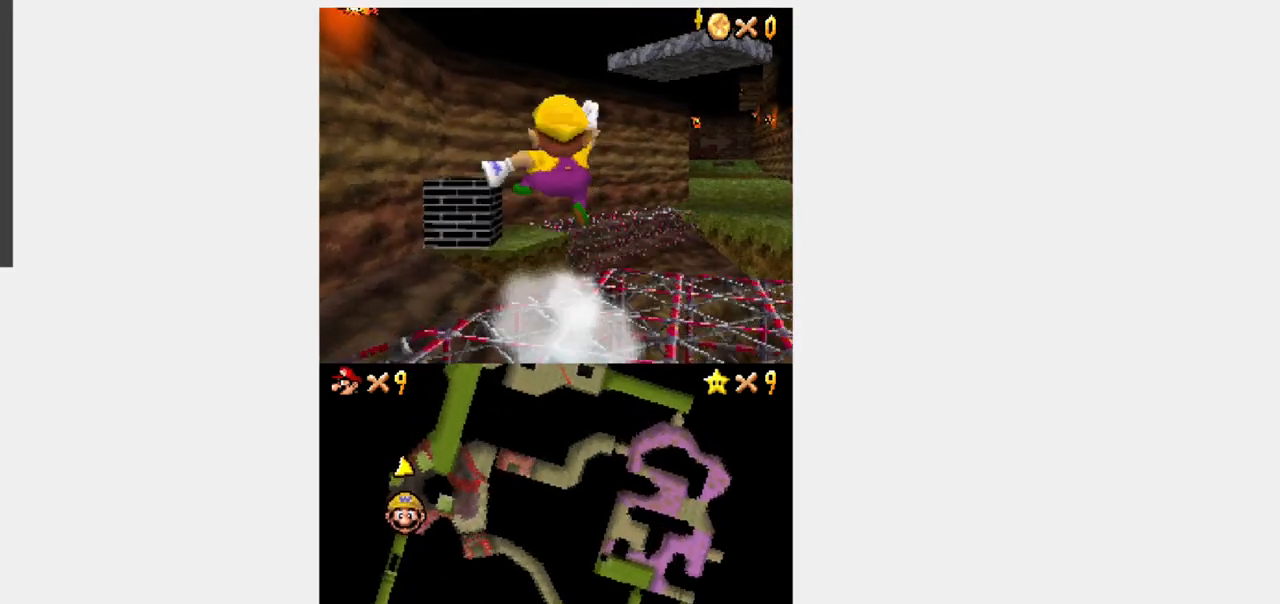
{"dt_ms": 1000, "buttons": ["Y", "DPAD_UP"]}
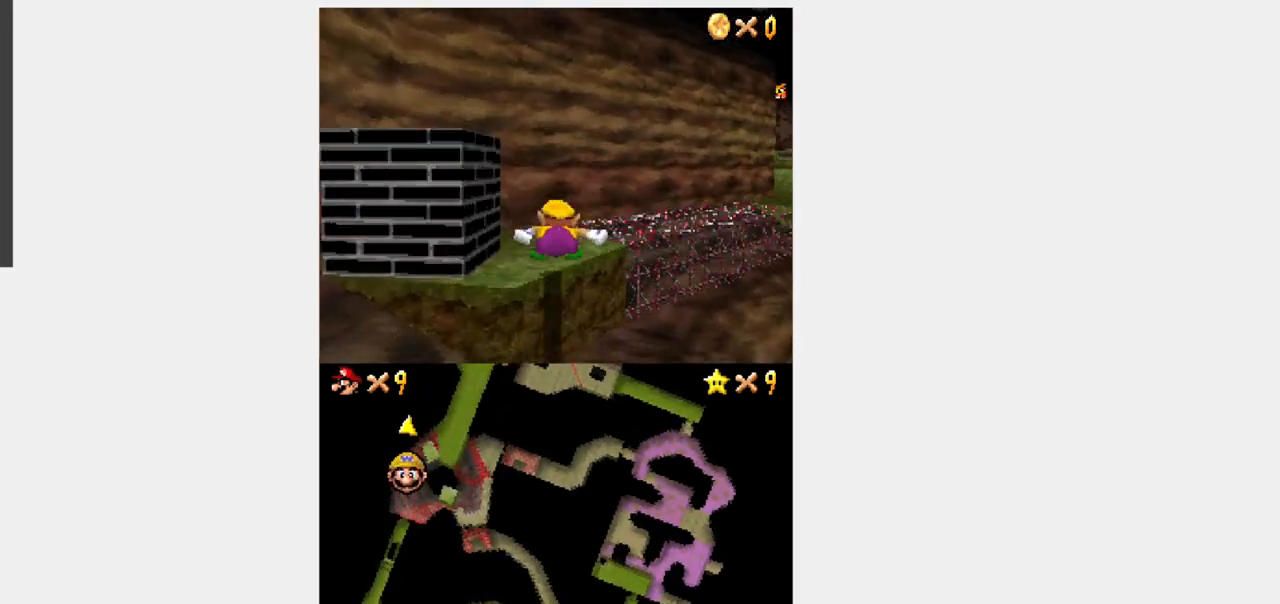
{"dt_ms": 500, "buttons": ["B", "Y", "R1", "DPAD_UP", "DPAD_RIGHT"], "events": [[167, "DPAD_RIGHT", "down"], [200, "DPAD_UP", "up"], [417, "DPAD_UP", "down"], [433, "R1", "down"], [467, "B", "down"]]}
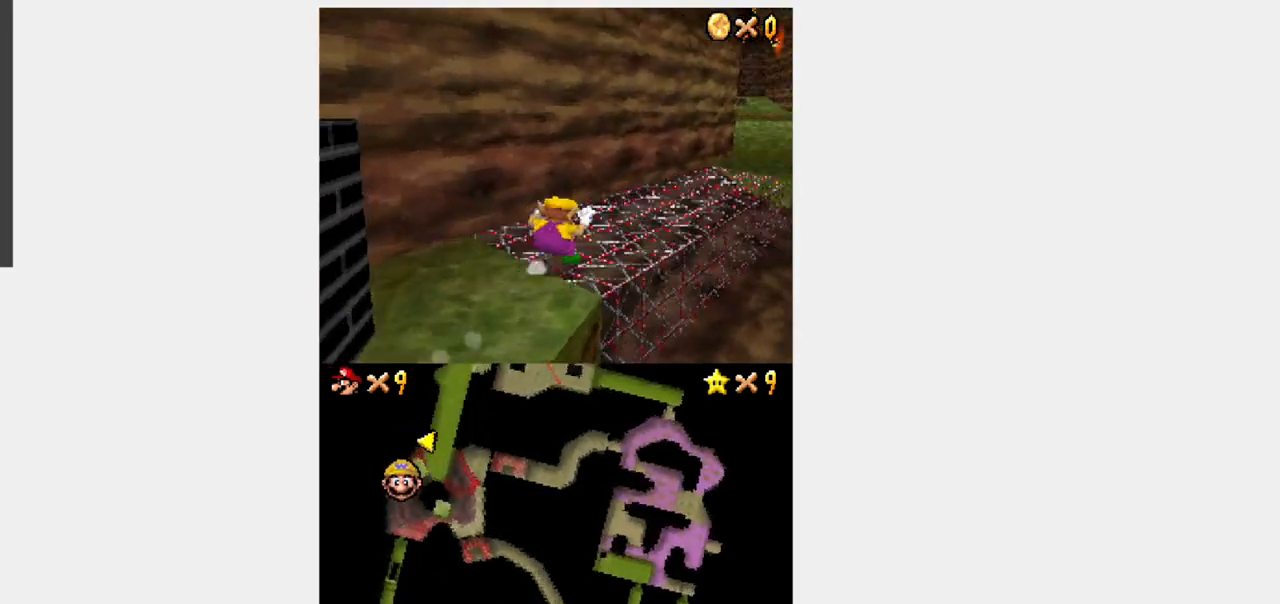
{"dt_ms": 500, "buttons": ["Y", "L1", "R1", "DPAD_UP"]}
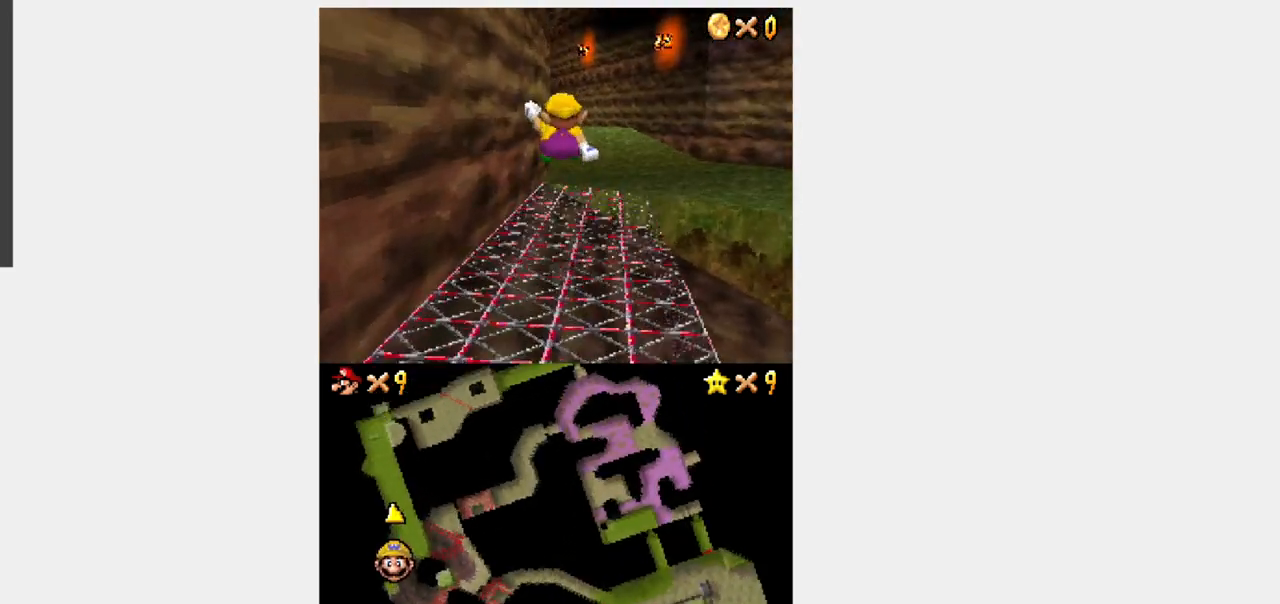
{"dt_ms": 500, "buttons": ["B", "Y", "R1", "DPAD_UP"], "events": [[167, "L1", "up"], [467, "B", "down"]]}
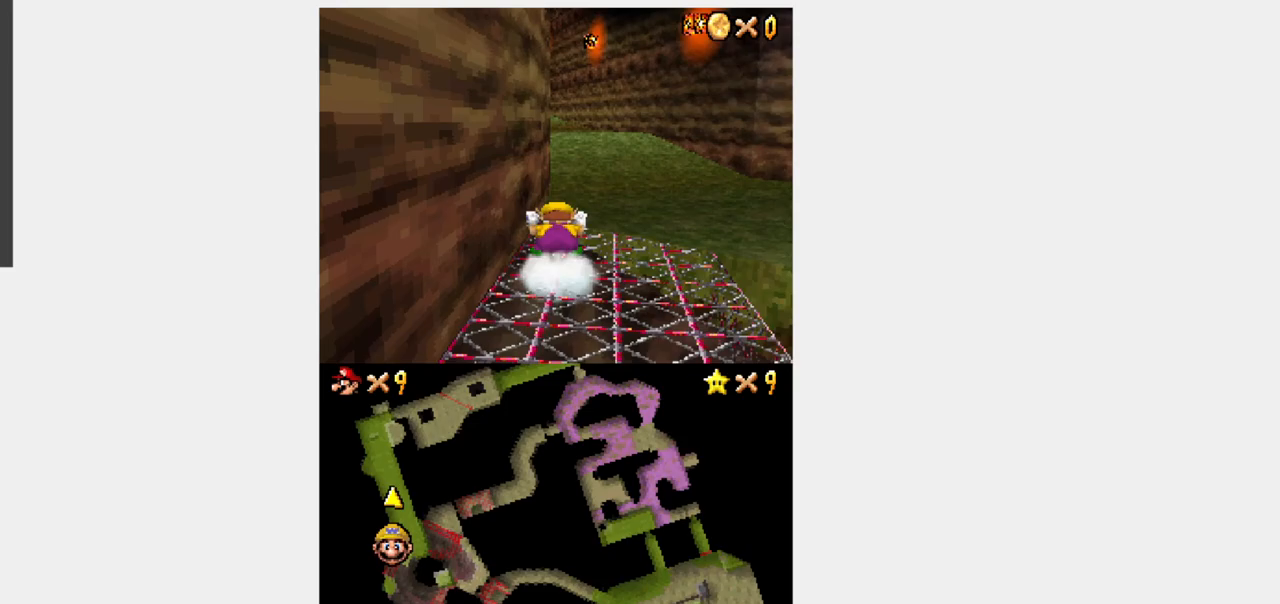
{"dt_ms": 500, "buttons": ["B", "Y", "R1", "DPAD_UP"], "events": []}
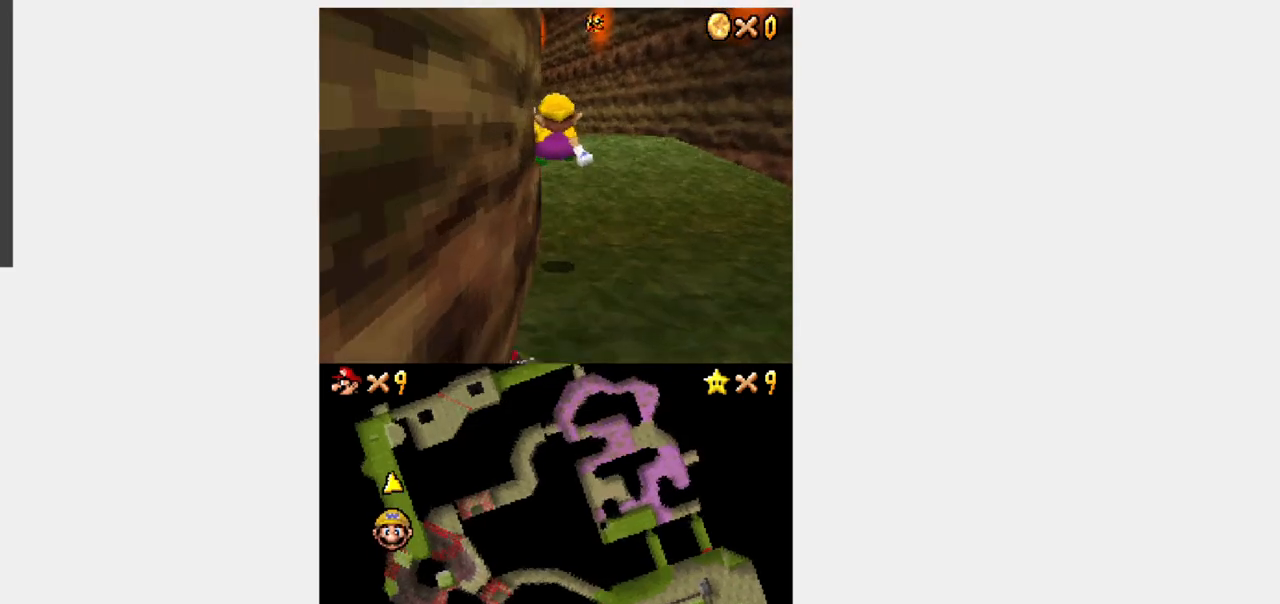
{"dt_ms": 500, "buttons": ["Y", "DPAD_UP", "DPAD_LEFT"], "events": [[33, "B", "up"], [150, "R1", "up"], [450, "DPAD_LEFT", "down"]]}
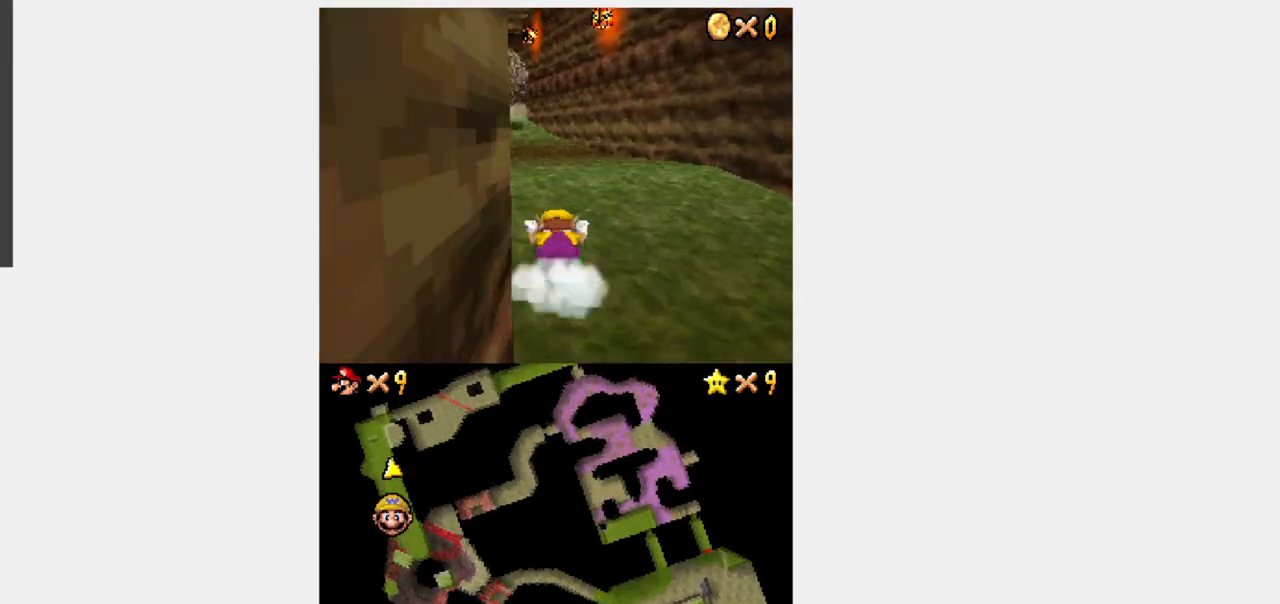
{"dt_ms": 500, "buttons": ["B"], "events": [[50, "R1", "down"], [83, "B", "down"], [100, "DPAD_LEFT", "up"], [217, "DPAD_UP", "up"], [233, "Y", "up"], [283, "B", "up"], [283, "DPAD_DOWN", "down"], [367, "B", "down"], [383, "R1", "up"], [417, "DPAD_DOWN", "up"]]}
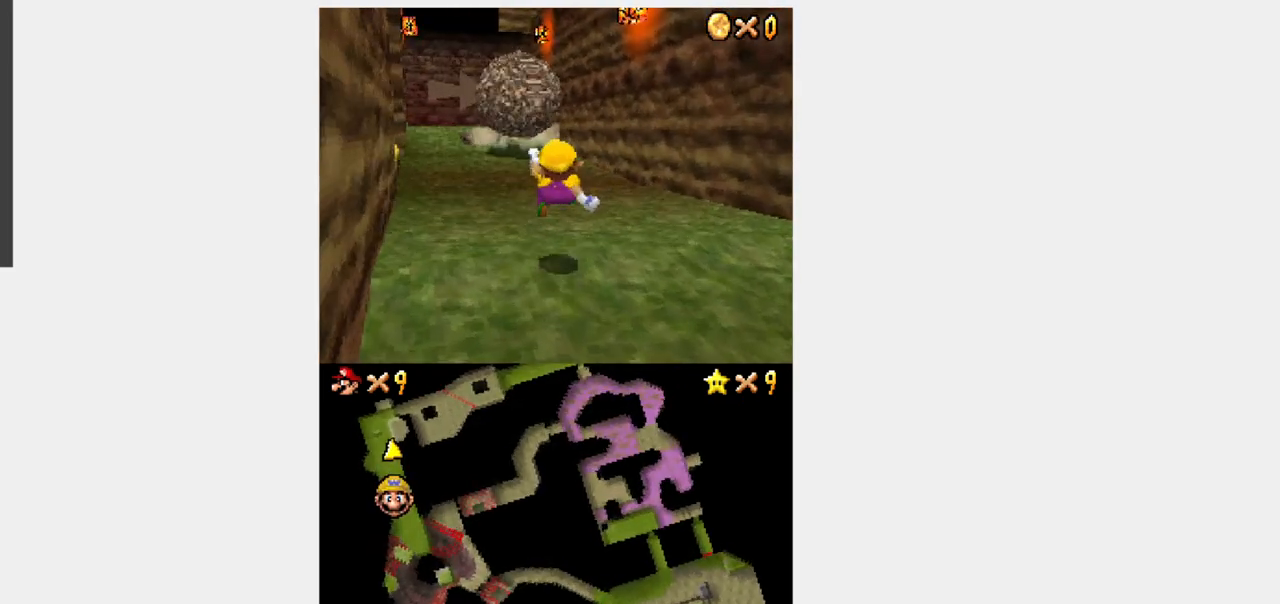
{"dt_ms": 500, "buttons": ["A", "B", "Y", "DPAD_UP"], "events": [[83, "DPAD_UP", "down"], [383, "Y", "down"], [500, "A", "down"]]}
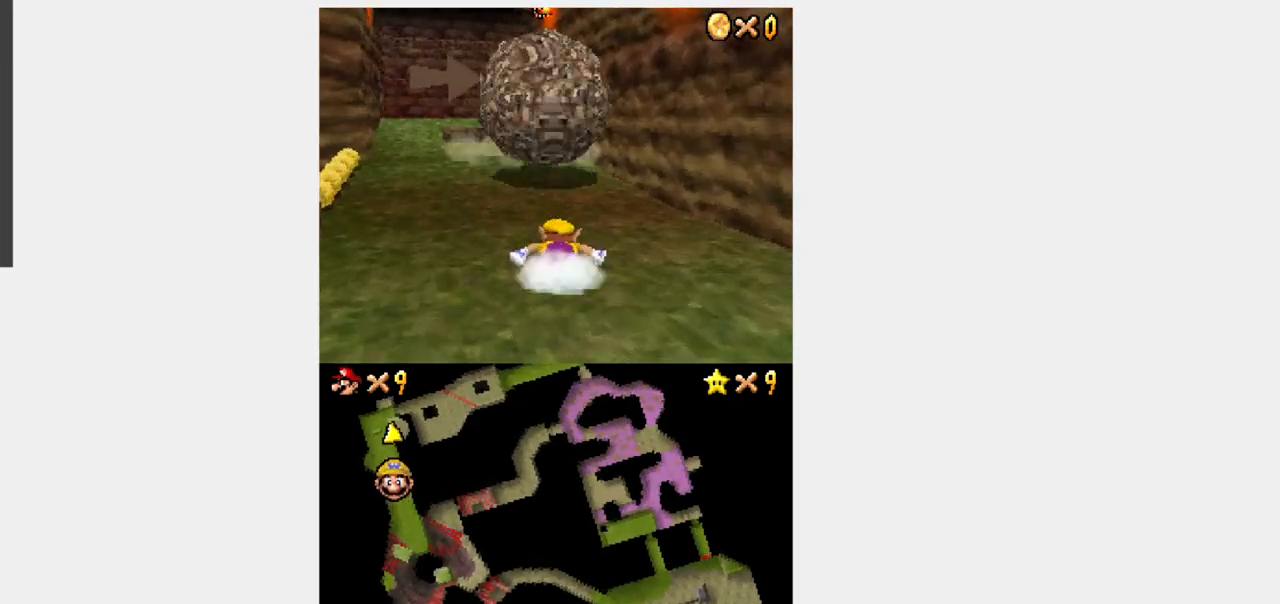
{"dt_ms": 500, "buttons": ["B", "Y", "DPAD_UP"], "events": [[283, "A", "up"]]}
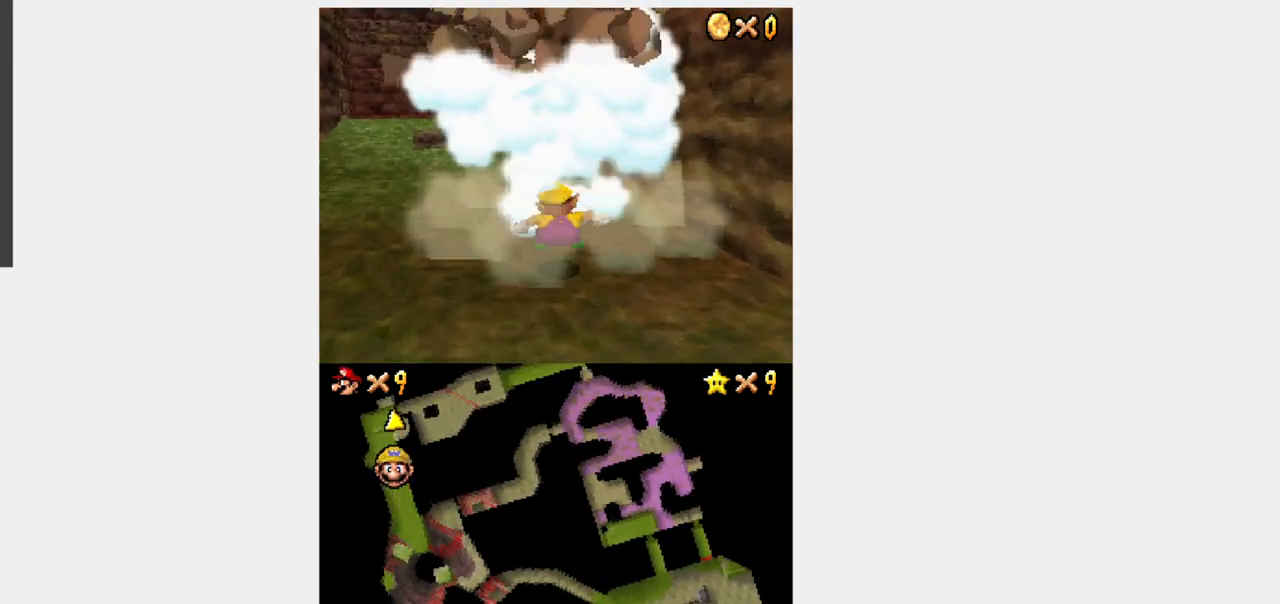
{"dt_ms": 500, "buttons": ["Y", "DPAD_UP", "DPAD_LEFT"], "events": [[67, "DPAD_LEFT", "down"], [117, "B", "up"], [217, "DPAD_UP", "up"], [283, "DPAD_UP", "down"]]}
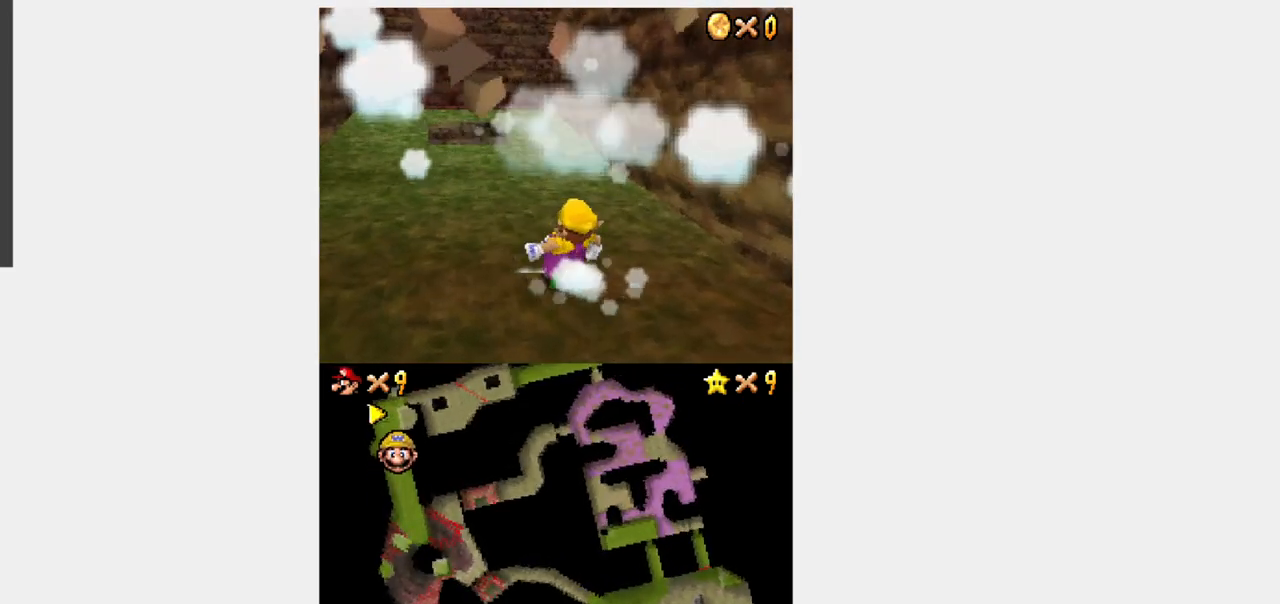
{"dt_ms": 500, "buttons": ["Y", "DPAD_UP"], "events": [[183, "DPAD_LEFT", "up"]]}
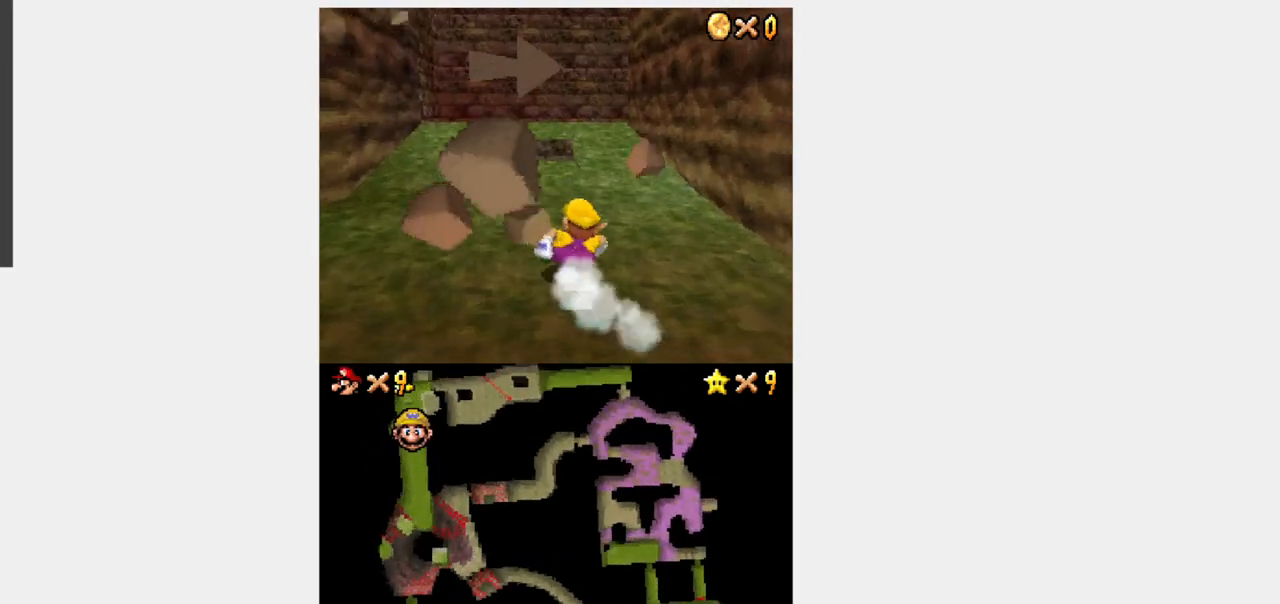
{"dt_ms": 500, "buttons": ["Y", "DPAD_UP"], "events": [[300, "B", "down"], [350, "B", "up"]]}
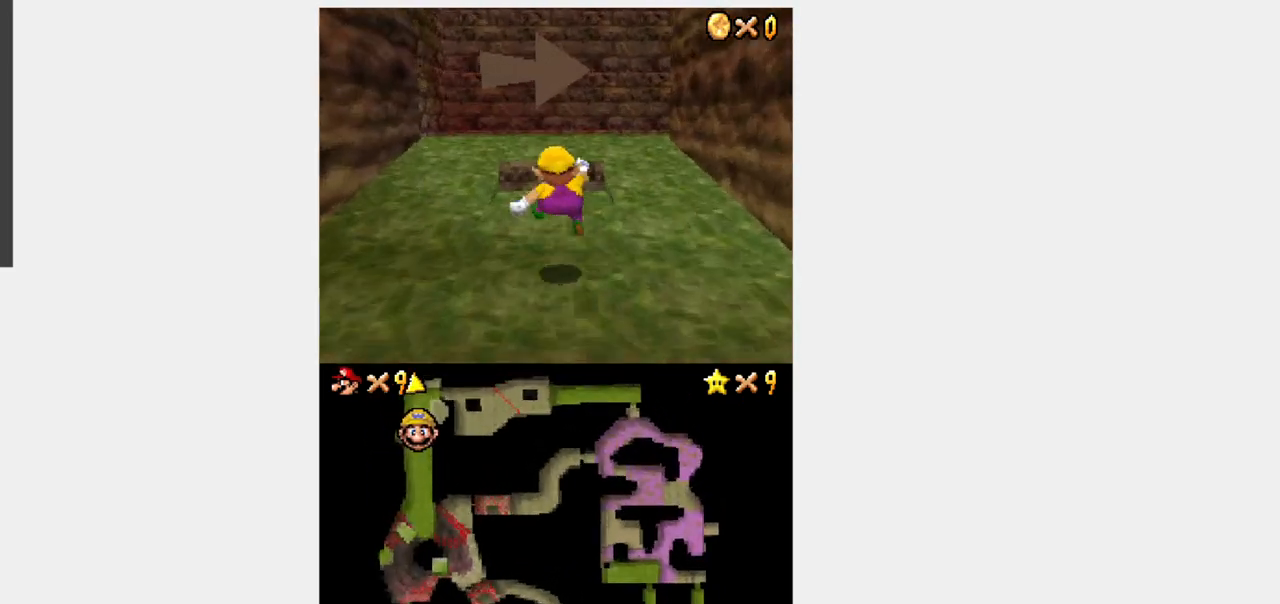
{"dt_ms": 500, "buttons": ["A", "B", "Y", "DPAD_UP"], "events": [[67, "DPAD_RIGHT", "down"], [117, "DPAD_RIGHT", "up"], [267, "B", "down"], [417, "A", "down"]]}
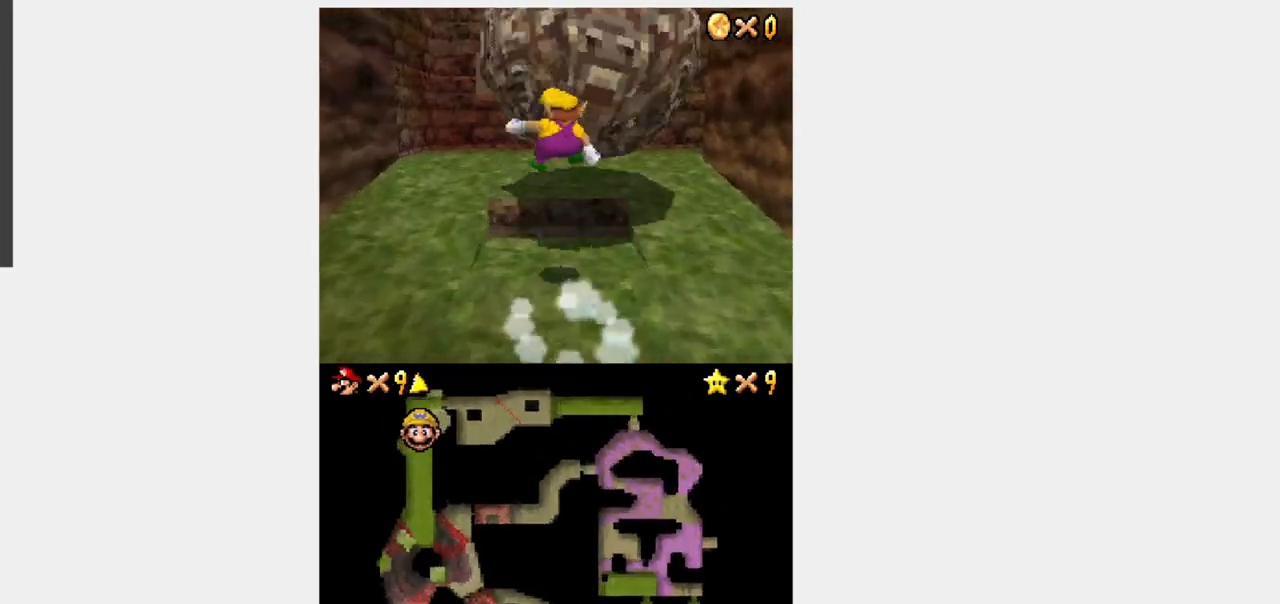
{"dt_ms": 500, "buttons": ["DPAD_UP"], "events": [[283, "A", "up"], [383, "B", "up"], [483, "Y", "up"]]}
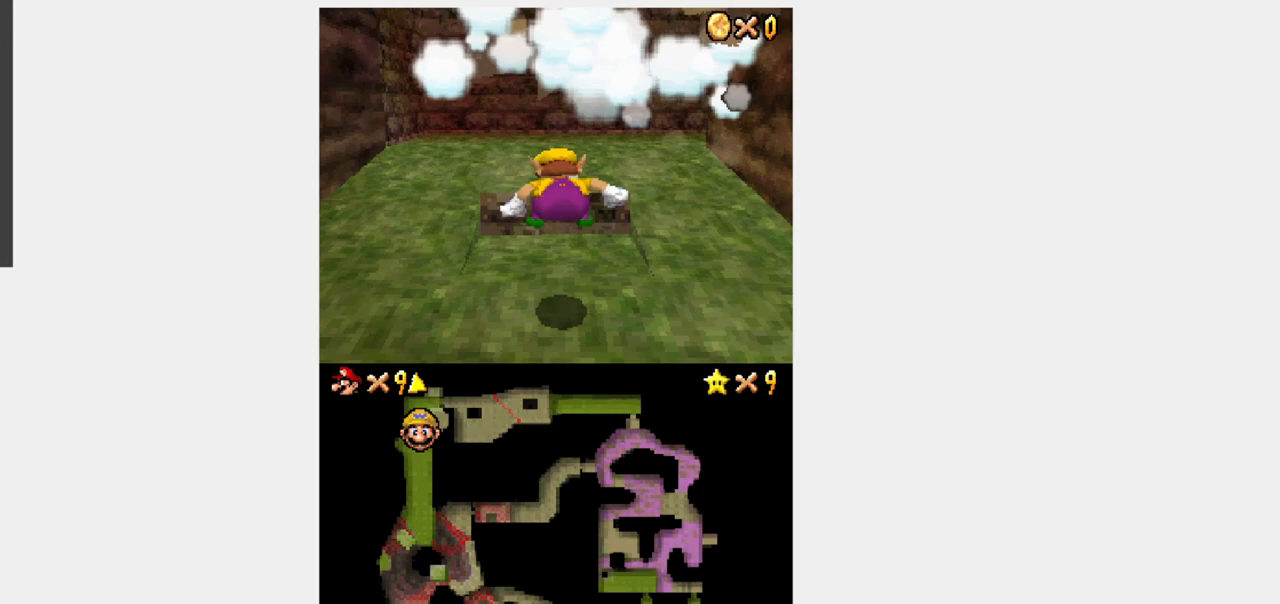
{"dt_ms": 500, "buttons": [], "events": [[17, "DPAD_UP", "up"]]}